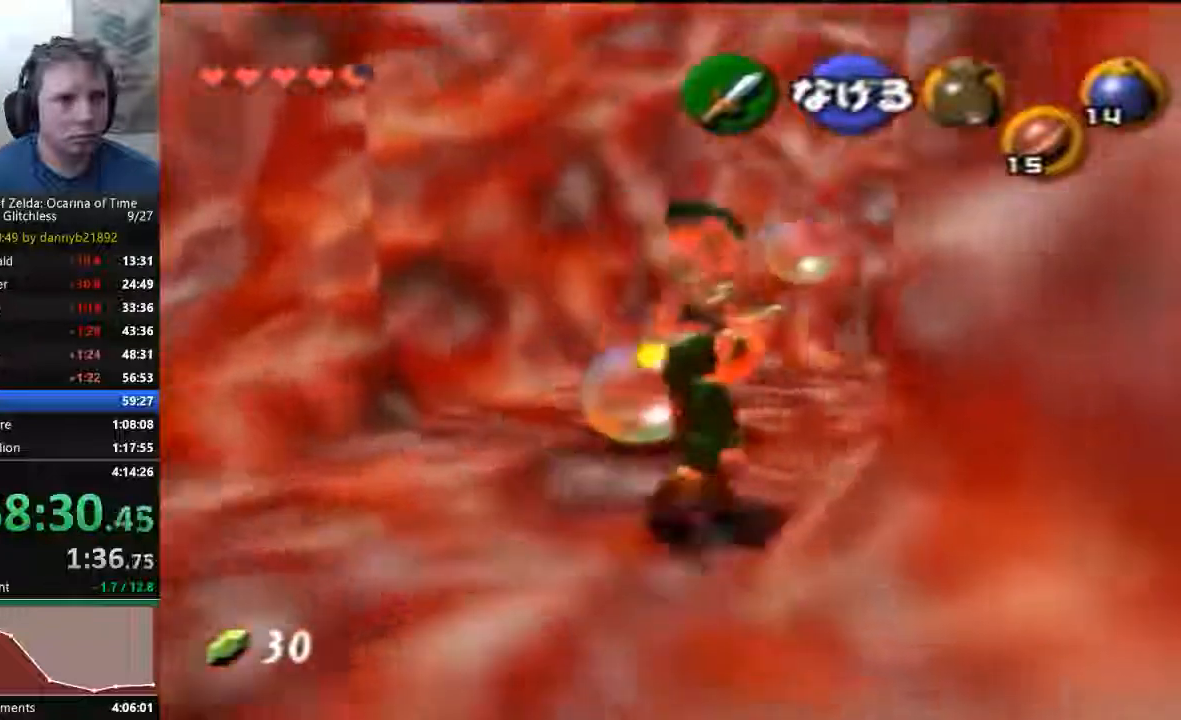
Gameplay with a controller (Nintendo layout); each line is a JSON object with the inputs held at the frame after it (dt_ms = milliseconds from this image to that frame). "events" lists button and stick changes between this image and that frame as [ms after this image, input, new state], when the widget could be followed in between. Not read: L3 R3 Z.
{"dt_ms": 500, "buttons": [], "left_stick": "up", "events": [[167, "left_stick", "up"], [233, "C_LEFT", "up"], [233, "START", "up"]]}
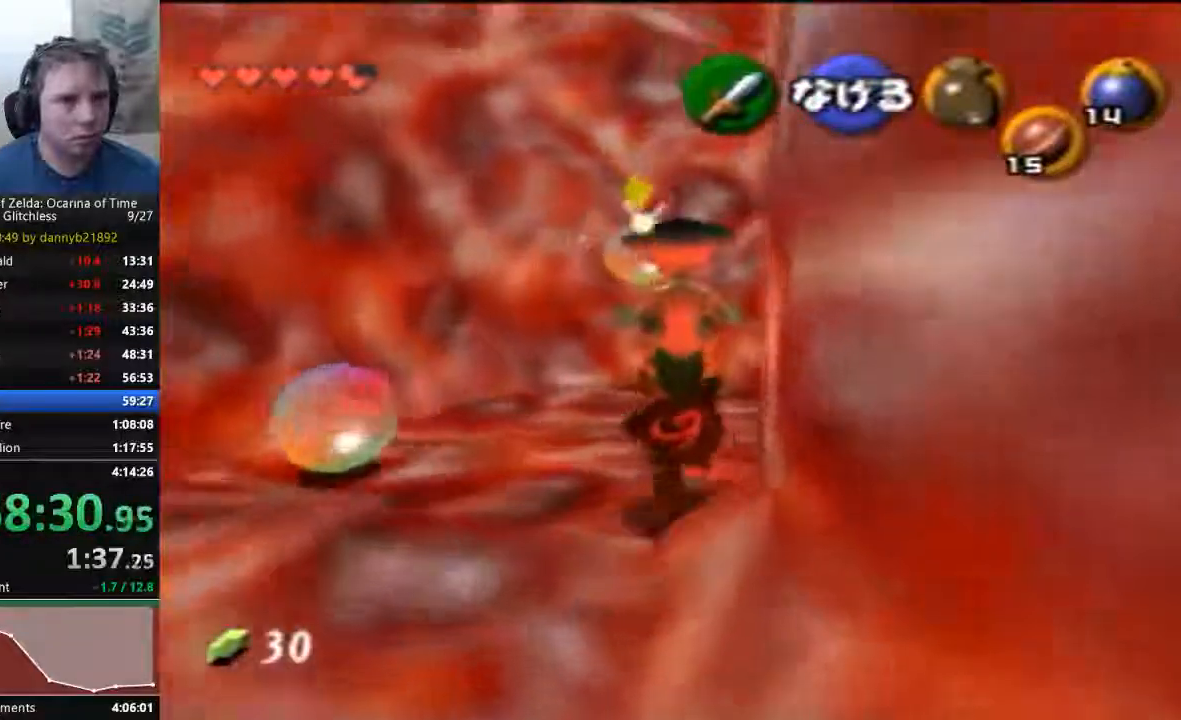
{"dt_ms": 500, "buttons": [], "left_stick": "up-right"}
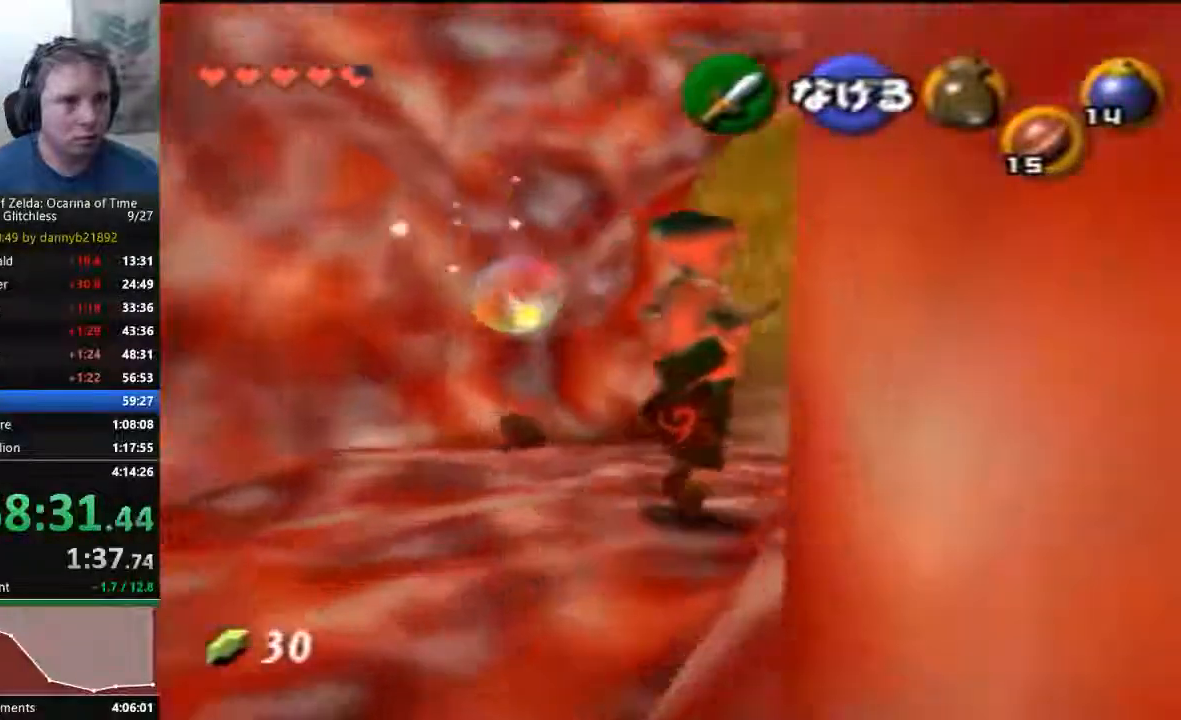
{"dt_ms": 1000, "buttons": [], "left_stick": "up"}
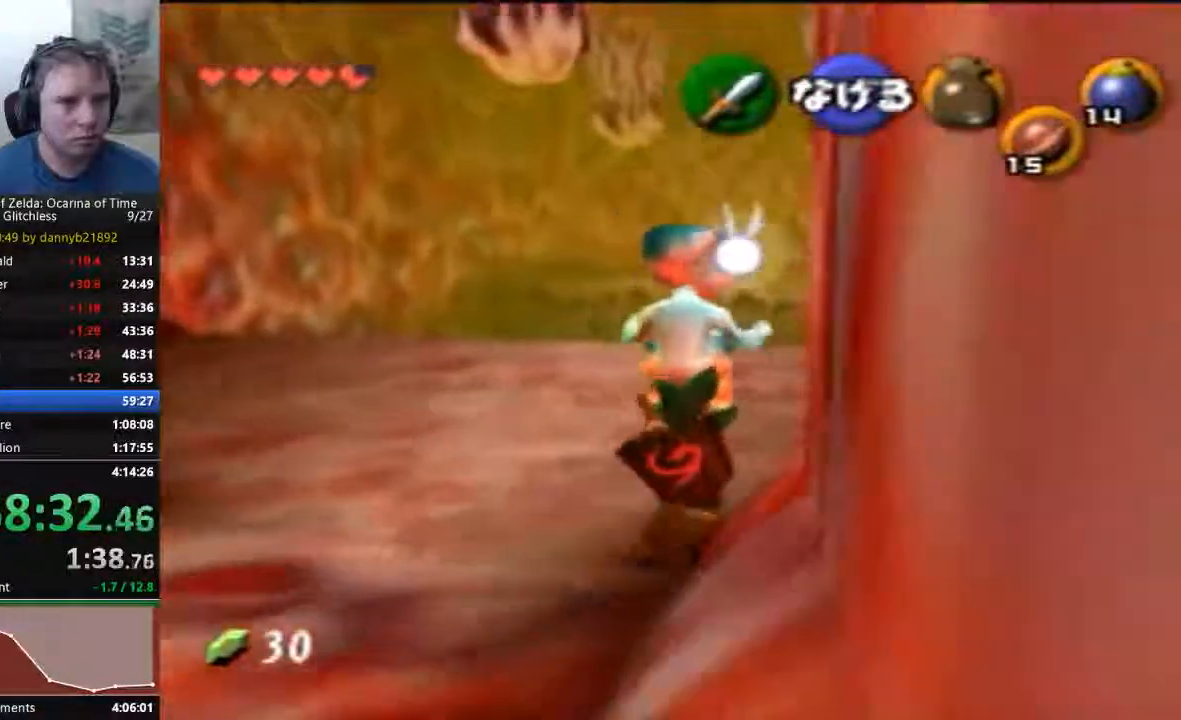
{"dt_ms": 500, "buttons": [], "left_stick": "up", "events": []}
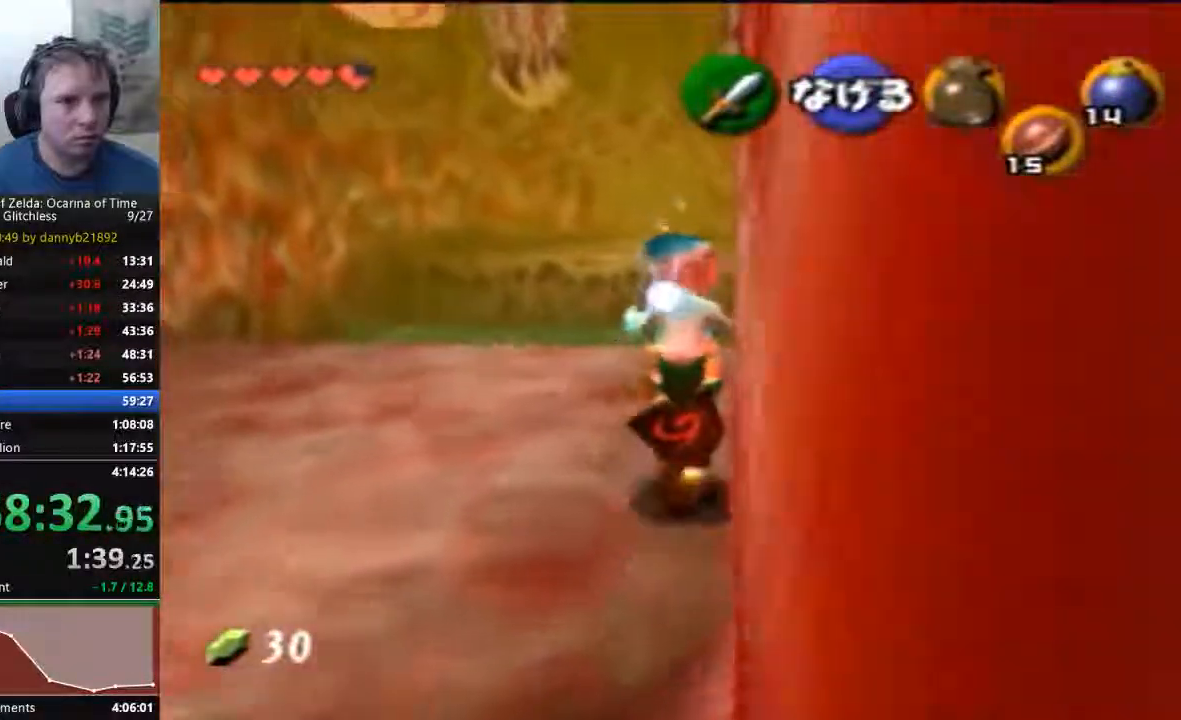
{"dt_ms": 500, "buttons": [], "left_stick": "up", "events": []}
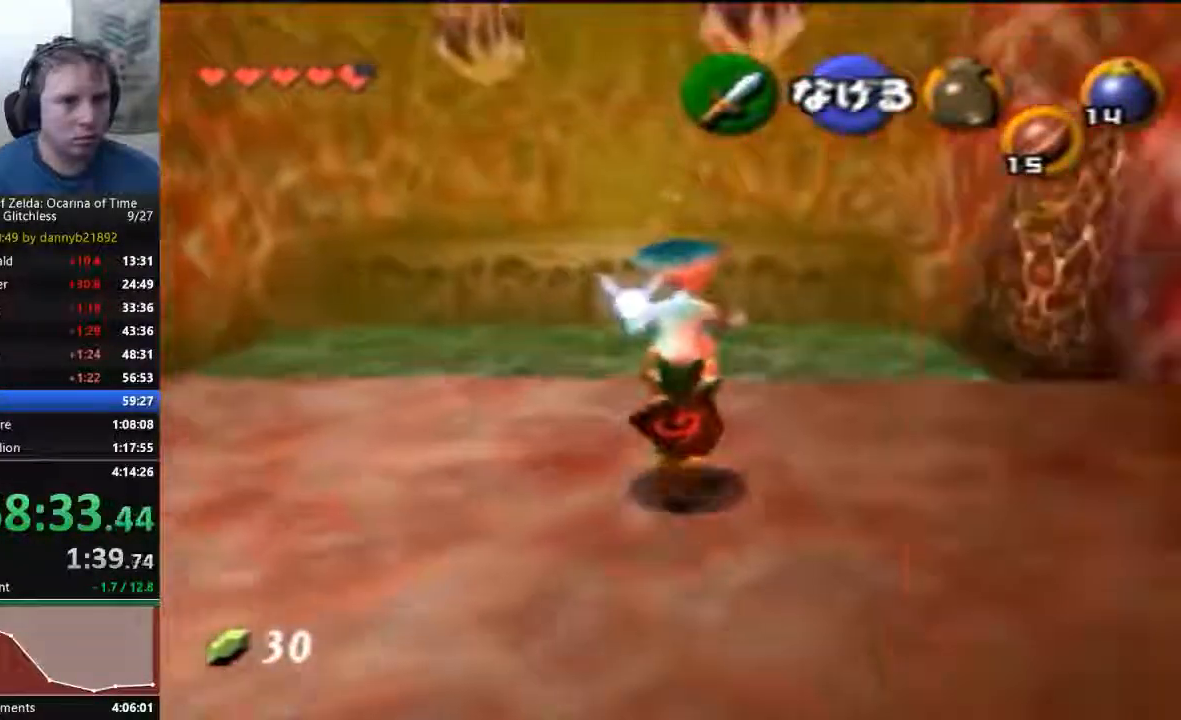
{"dt_ms": 500, "buttons": [], "left_stick": "up", "events": []}
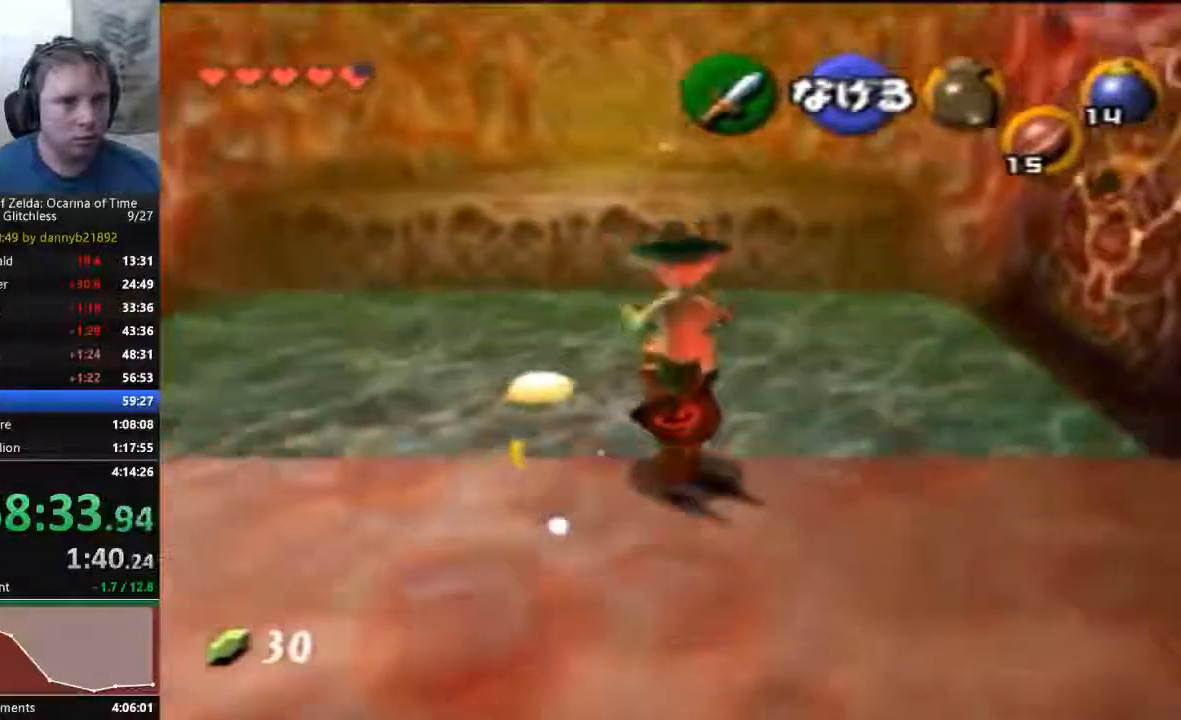
{"dt_ms": 500, "buttons": [], "left_stick": "up", "events": []}